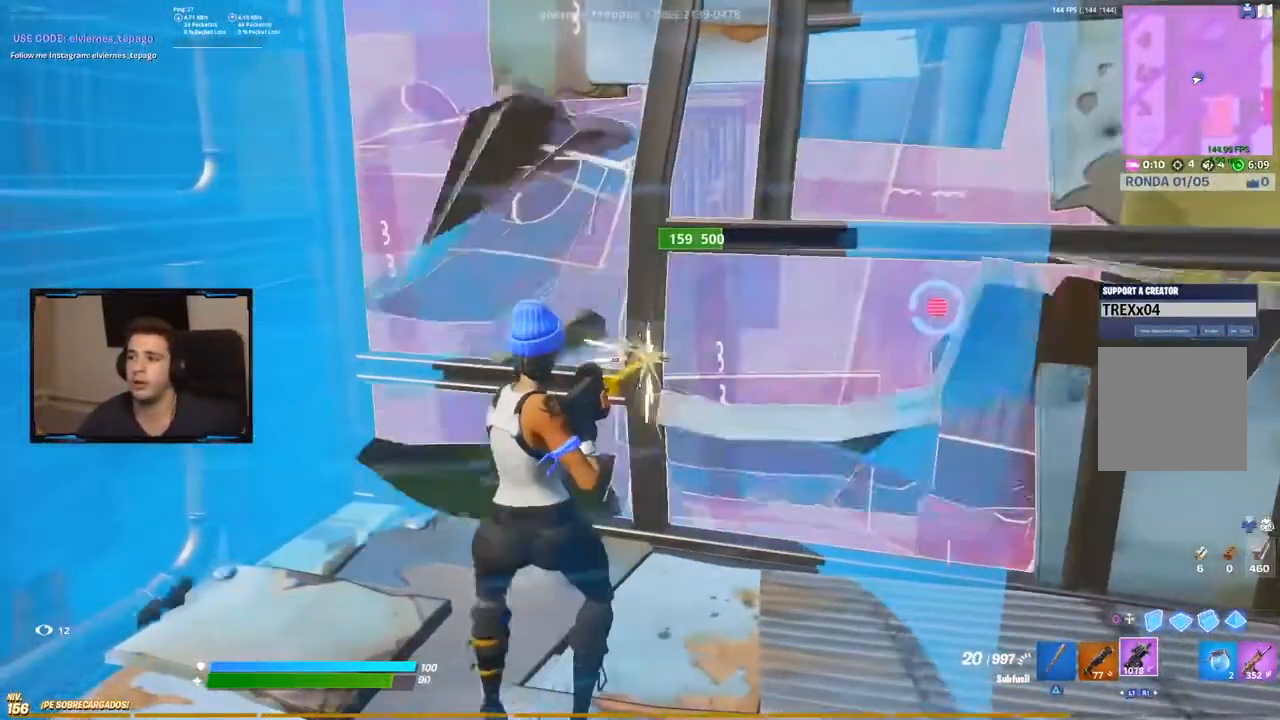
Gameplay with a controller (Xbox layout); each line is a JSON object with the inputs held at the frame after it (dt_ms = milliseconds from this image to that frame). "events" lists button and stick changes between this image and that frame as [ms after this image, input, new state], when the widget could be followed in between.
{"dt_ms": 500, "buttons": ["R2"], "left_stick": "up", "right_stick": "center", "events": []}
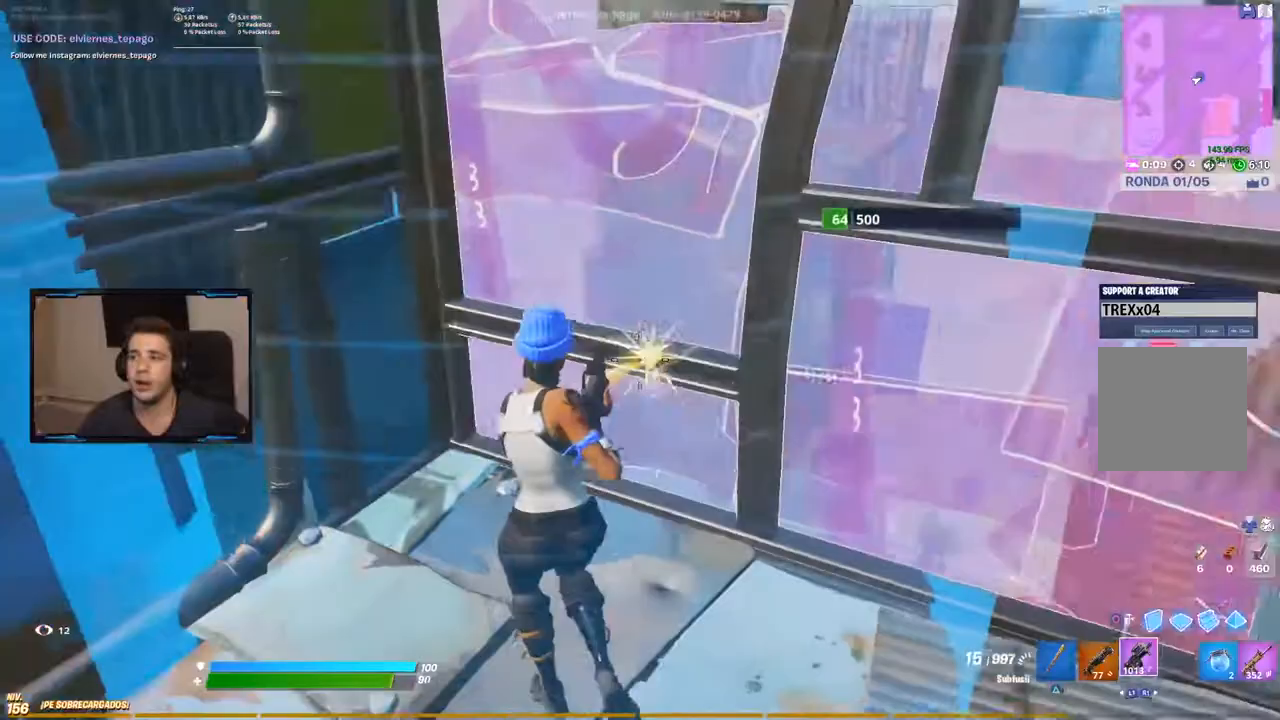
{"dt_ms": 500, "buttons": ["R2"], "left_stick": "center", "right_stick": "center", "events": [[150, "left_stick", "center"]]}
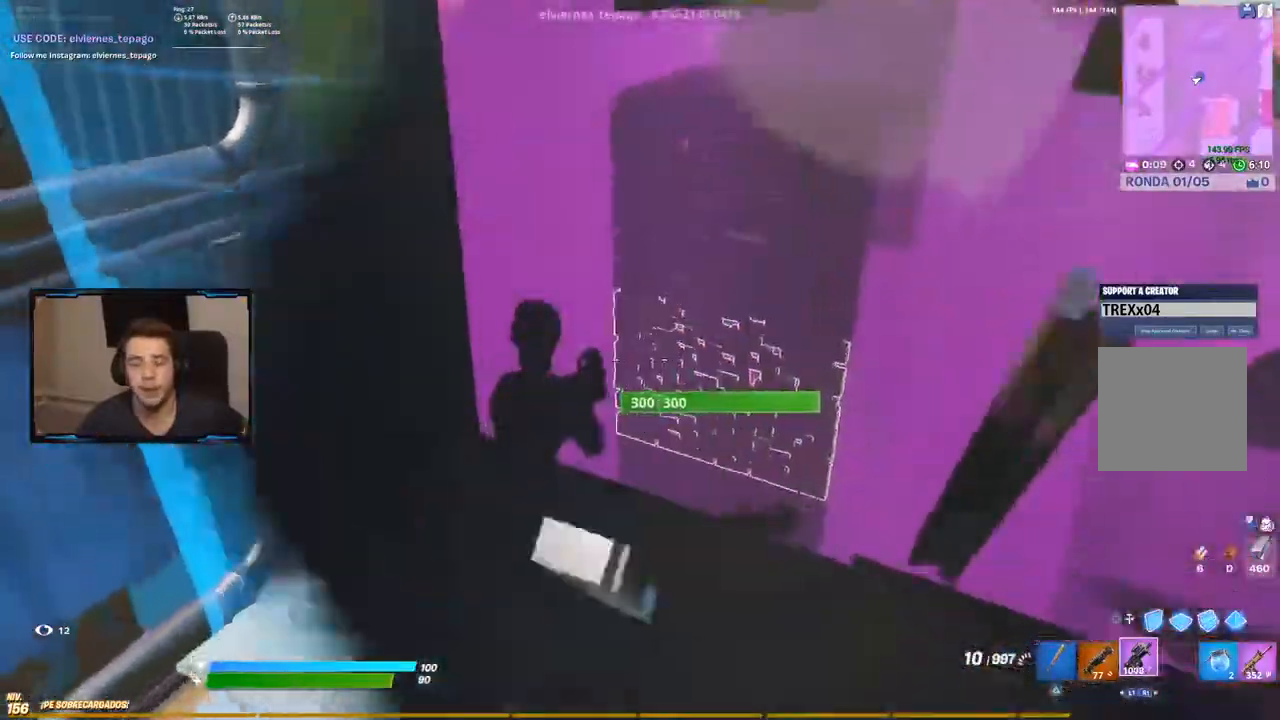
{"dt_ms": 500, "buttons": ["R1"], "left_stick": "up", "right_stick": "center", "events": [[167, "B", "down"], [167, "R2", "up"], [183, "left_stick", "up"], [333, "R1", "down"], [350, "B", "up"]]}
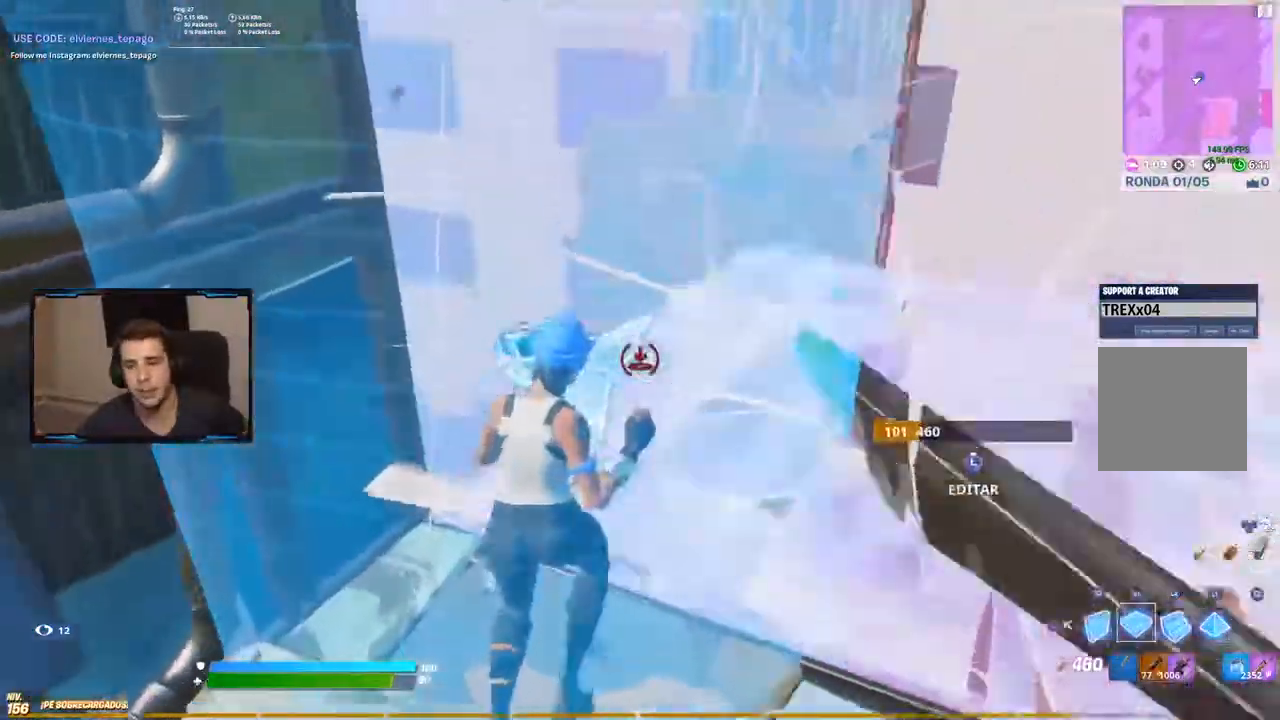
{"dt_ms": 500, "buttons": ["R1"], "left_stick": "up-left", "right_stick": "center", "events": [[33, "R1", "up"], [83, "L1", "down"], [83, "R1", "down"], [183, "L1", "up"], [200, "R1", "up"], [283, "L1", "down"], [283, "R1", "down"], [367, "L1", "up"], [400, "R1", "up"], [467, "R1", "down"], [483, "left_stick", "up-left"]]}
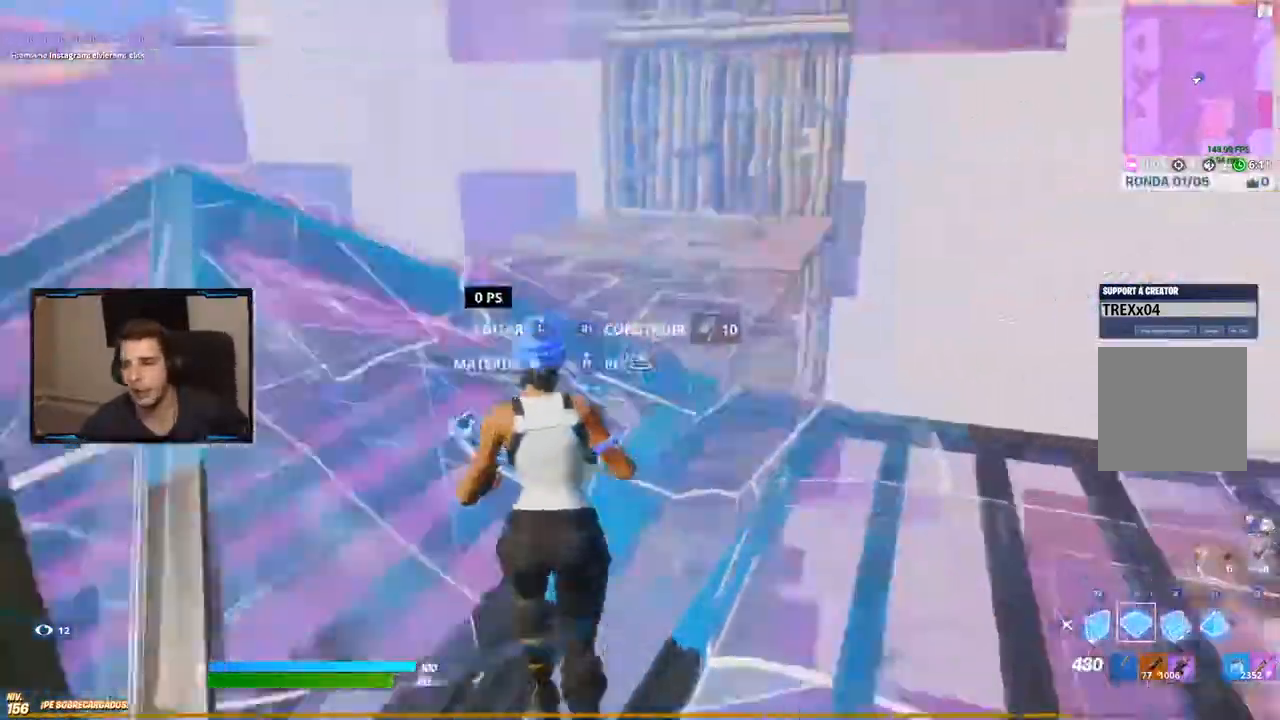
{"dt_ms": 500, "buttons": ["L1", "R1"], "left_stick": "up-left", "right_stick": "center", "events": [[83, "L1", "down"], [100, "R1", "up"], [167, "L1", "up"], [167, "R1", "down"], [267, "L1", "down"], [283, "R1", "up"], [367, "L1", "up"], [383, "R1", "down"], [483, "L1", "down"]]}
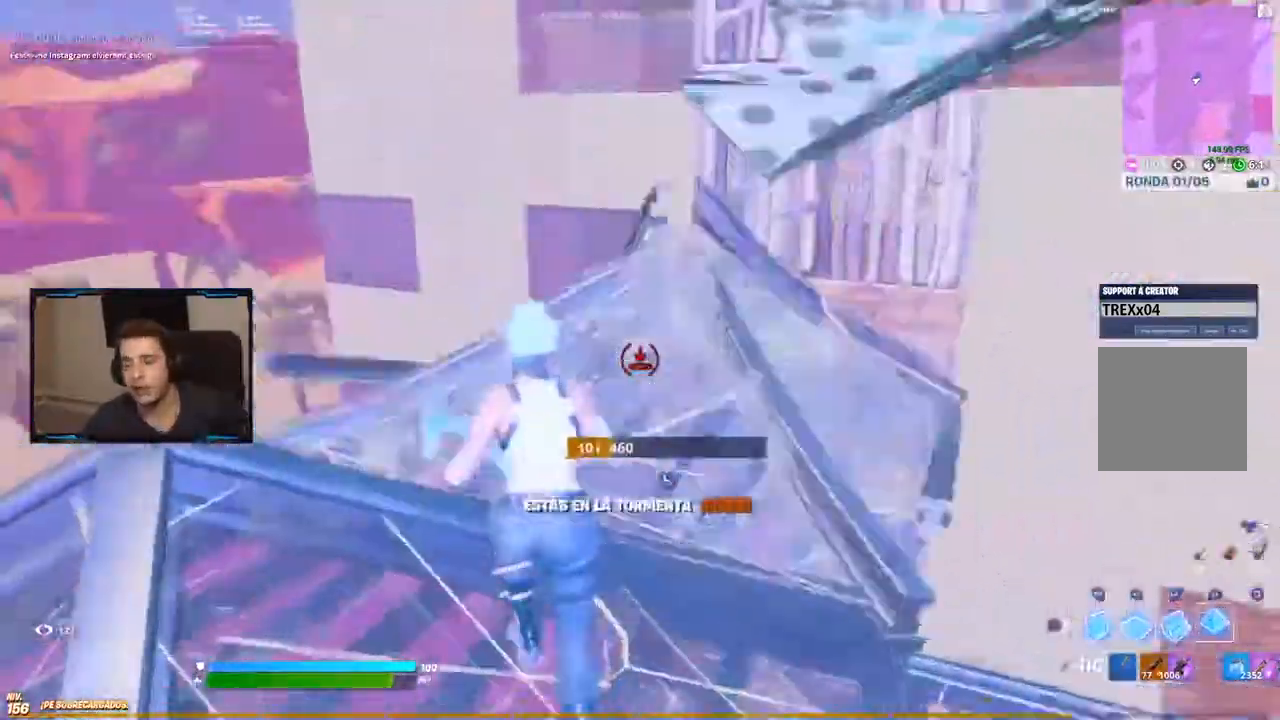
{"dt_ms": 500, "buttons": ["B"], "left_stick": "down", "right_stick": "center", "events": [[17, "R1", "up"], [100, "L1", "up"], [100, "R1", "down"], [200, "L1", "down"], [233, "R1", "up"], [300, "L1", "up"], [300, "R1", "down"], [433, "R1", "up"], [433, "left_stick", "down"], [467, "B", "down"]]}
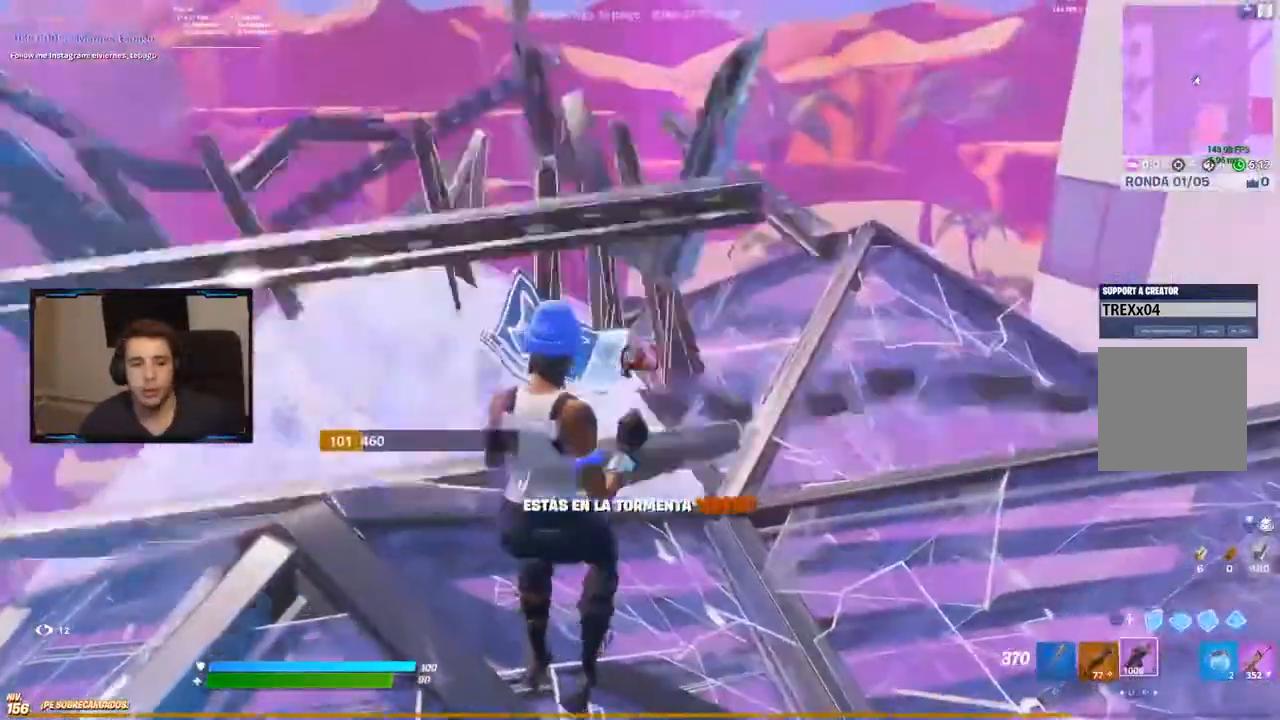
{"dt_ms": 500, "buttons": [], "left_stick": "left", "right_stick": "left", "events": [[67, "B", "up"], [233, "right_stick", "left"], [267, "left_stick", "down-left"], [400, "left_stick", "left"]]}
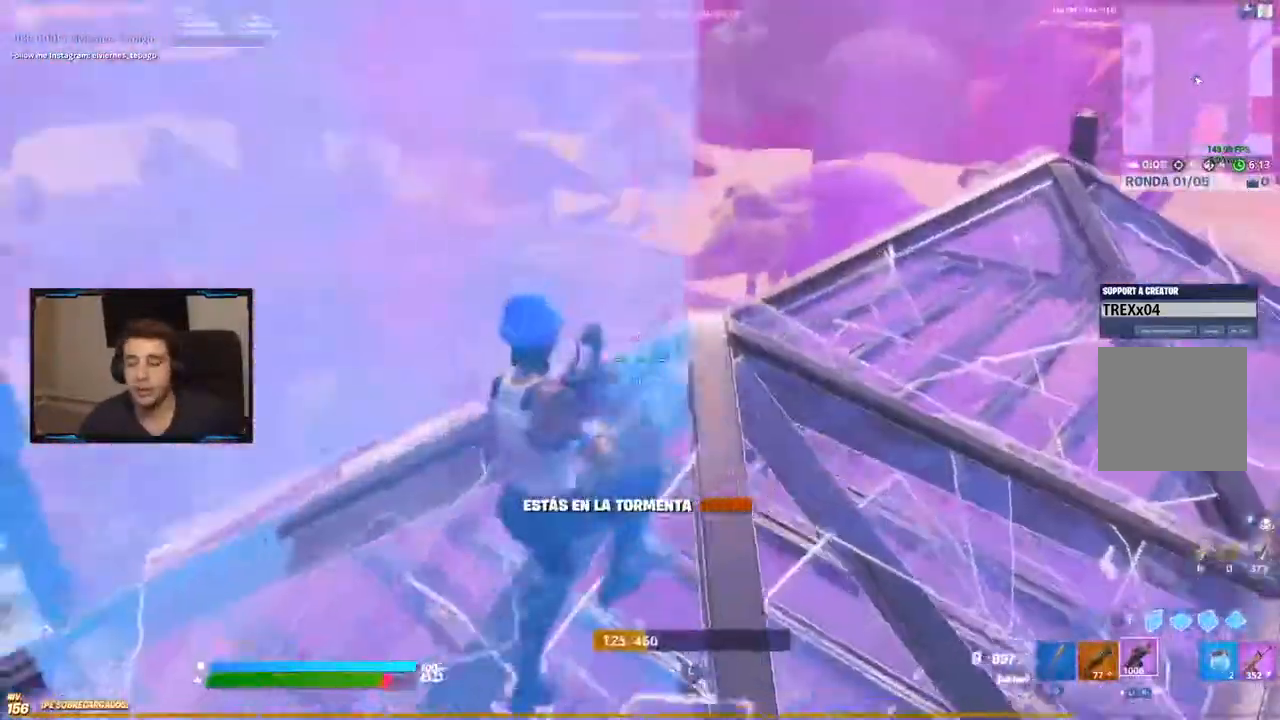
{"dt_ms": 500, "buttons": [], "left_stick": "down-right", "right_stick": "down", "events": [[133, "X", "down"], [200, "left_stick", "center"], [233, "X", "up"], [233, "right_stick", "center"], [283, "left_stick", "down-right"], [483, "right_stick", "down"]]}
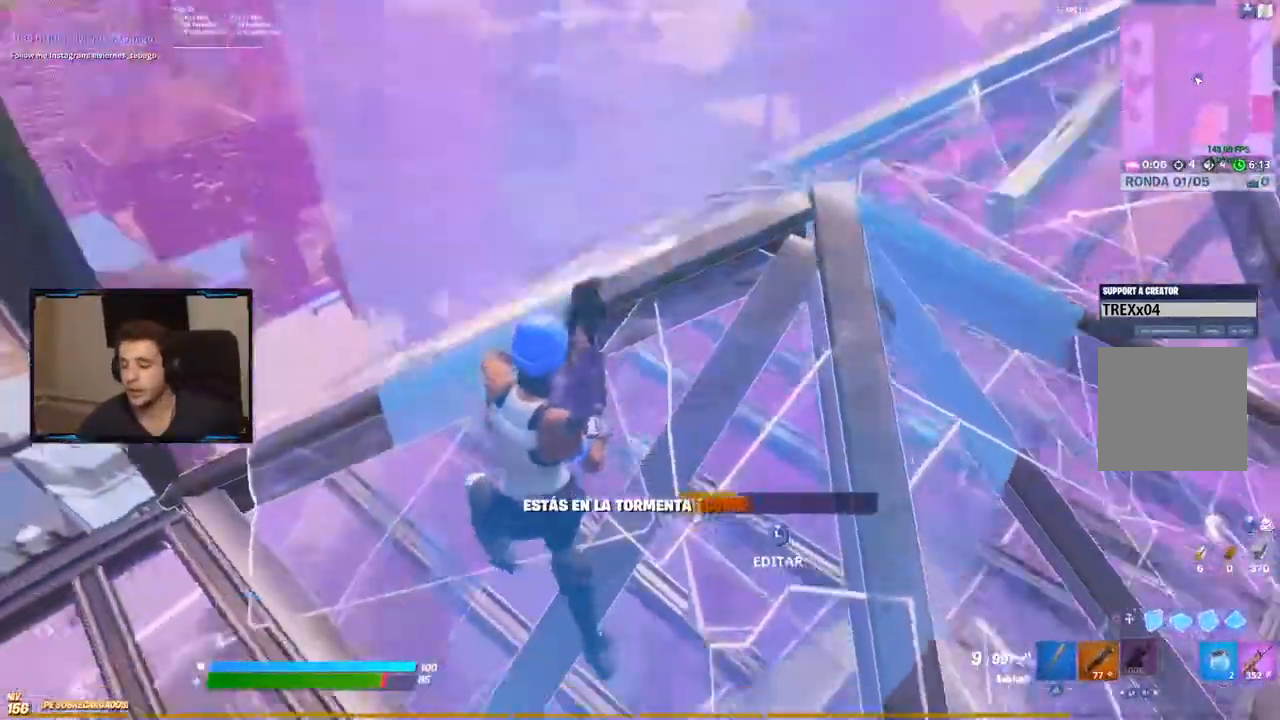
{"dt_ms": 1000, "buttons": [], "left_stick": "right", "right_stick": "center"}
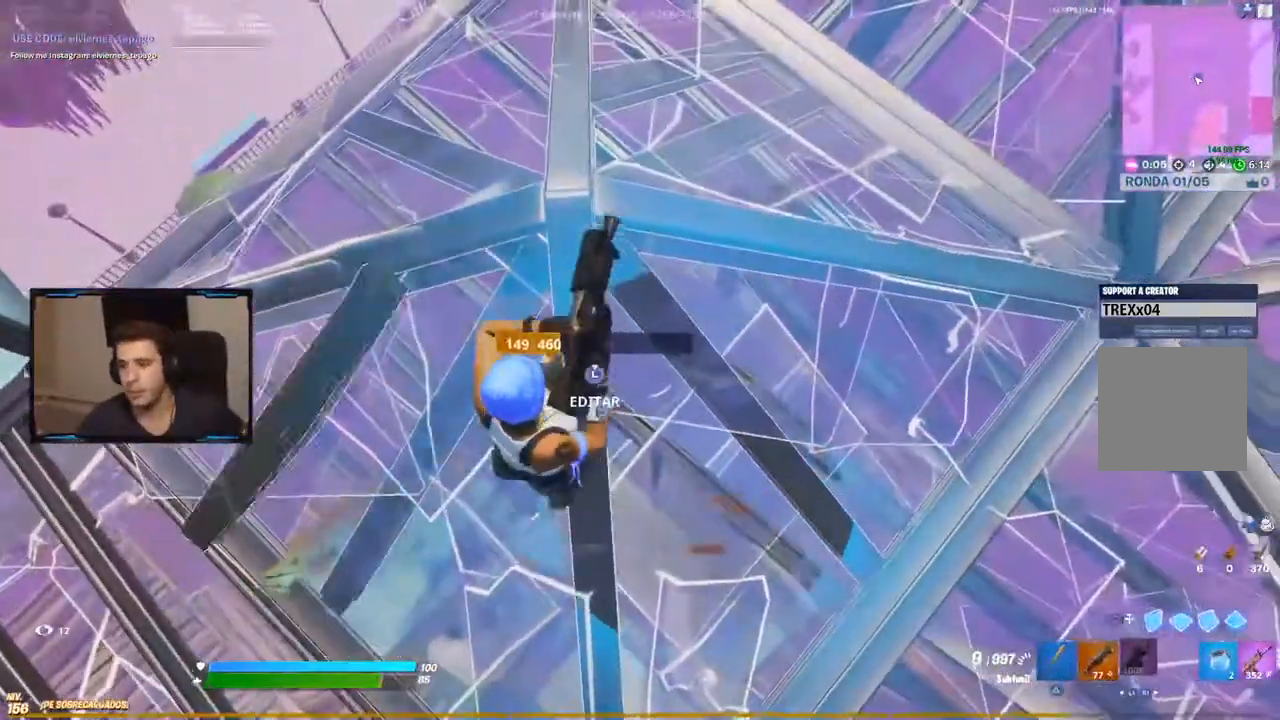
{"dt_ms": 500, "buttons": [], "left_stick": "right", "right_stick": "center", "events": []}
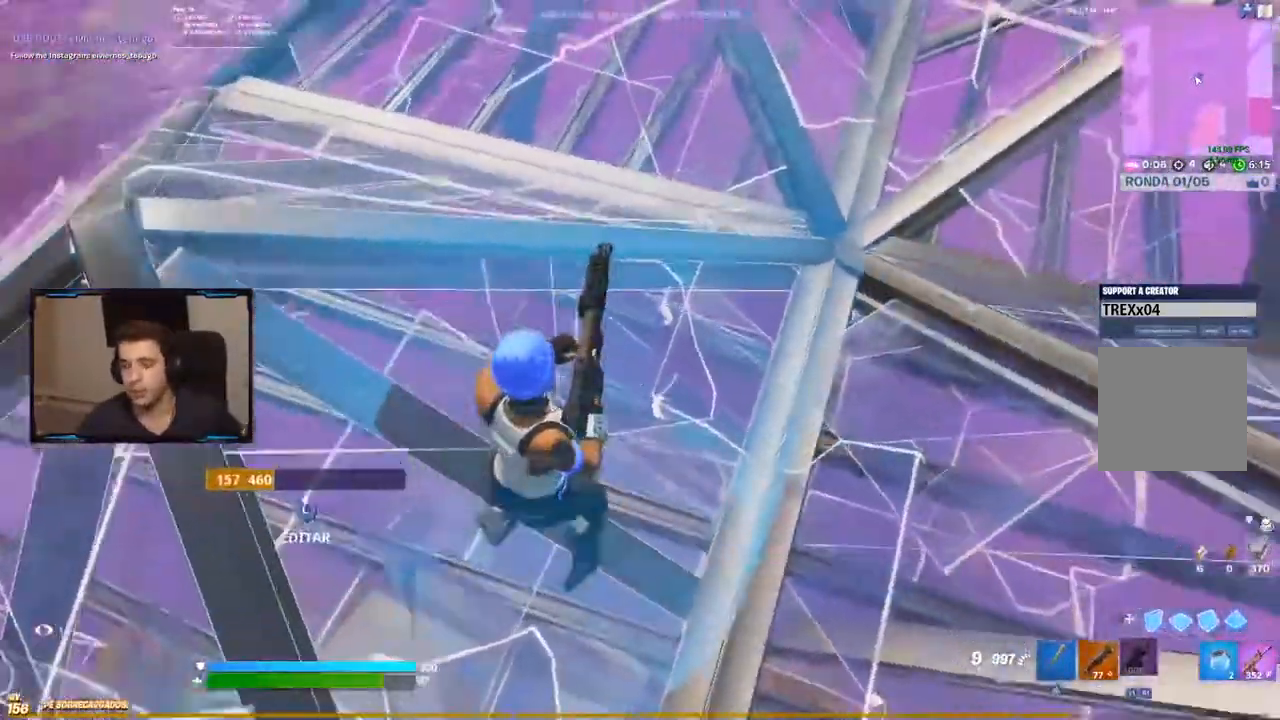
{"dt_ms": 500, "buttons": [], "left_stick": "up-right", "right_stick": "center", "events": [[33, "left_stick", "center"], [233, "left_stick", "up-right"], [300, "L1", "down"], [417, "L1", "up"]]}
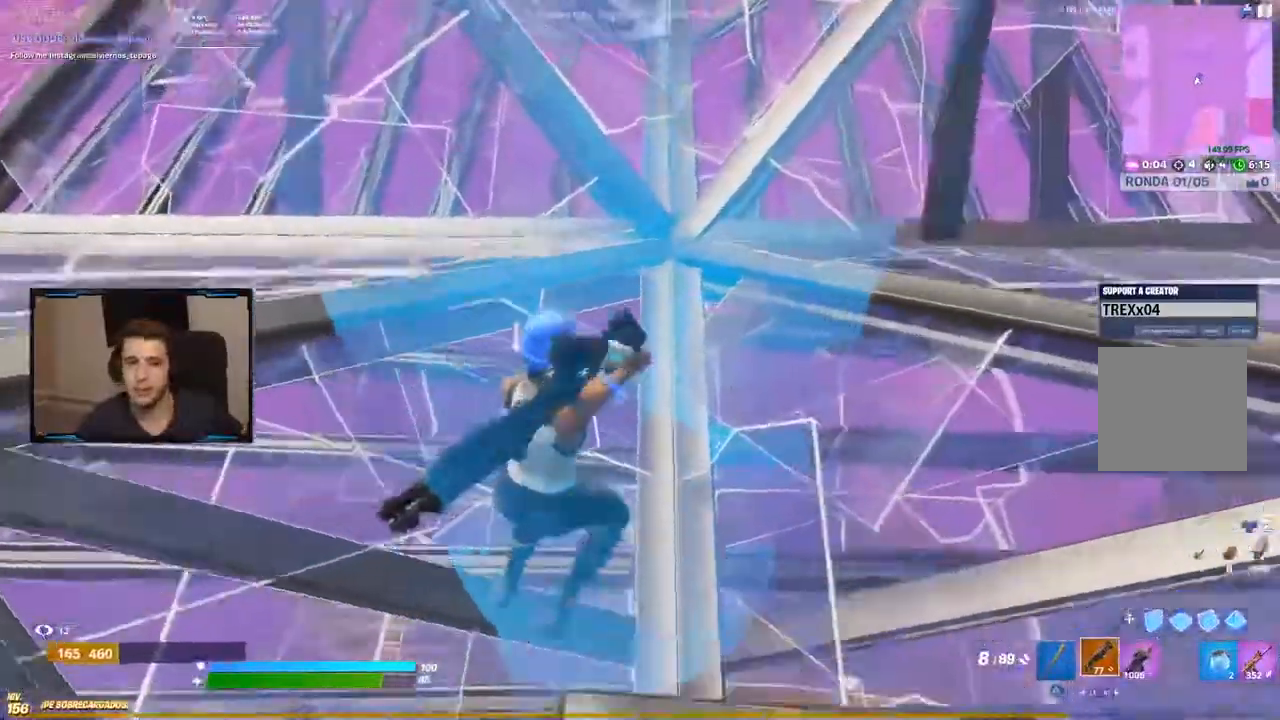
{"dt_ms": 500, "buttons": [], "left_stick": "center", "right_stick": "center", "events": [[33, "left_stick", "center"], [167, "left_stick", "right"], [183, "X", "down"], [283, "X", "up"], [333, "left_stick", "center"]]}
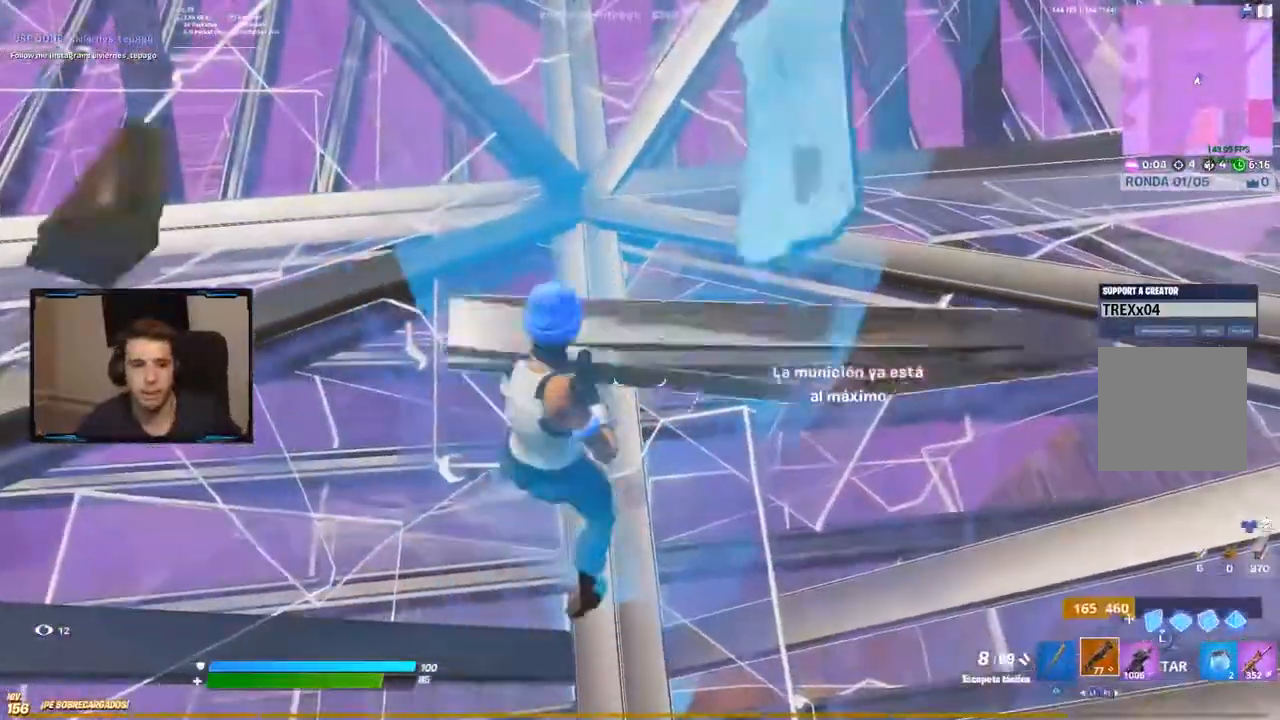
{"dt_ms": 500, "buttons": [], "left_stick": "down-left", "right_stick": "center", "events": [[133, "right_stick", "right"], [150, "L3", "down"], [150, "left_stick", "right"], [217, "right_stick", "center"], [233, "R2", "down"], [267, "L3", "up"], [267, "left_stick", "center"], [367, "R2", "up"], [417, "left_stick", "down-left"]]}
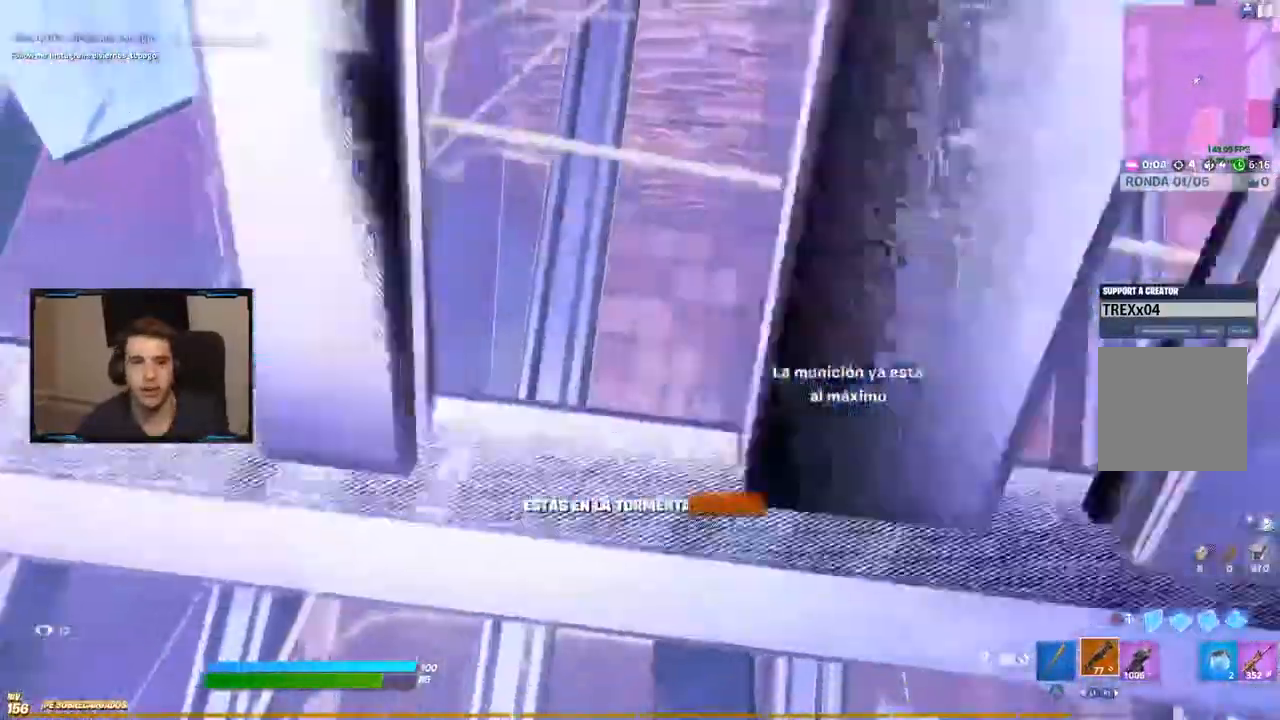
{"dt_ms": 500, "buttons": ["R2"], "left_stick": "center", "right_stick": "center", "events": [[150, "left_stick", "up-left"], [400, "L3", "down"], [400, "left_stick", "center"], [433, "R2", "down"], [500, "L3", "up"]]}
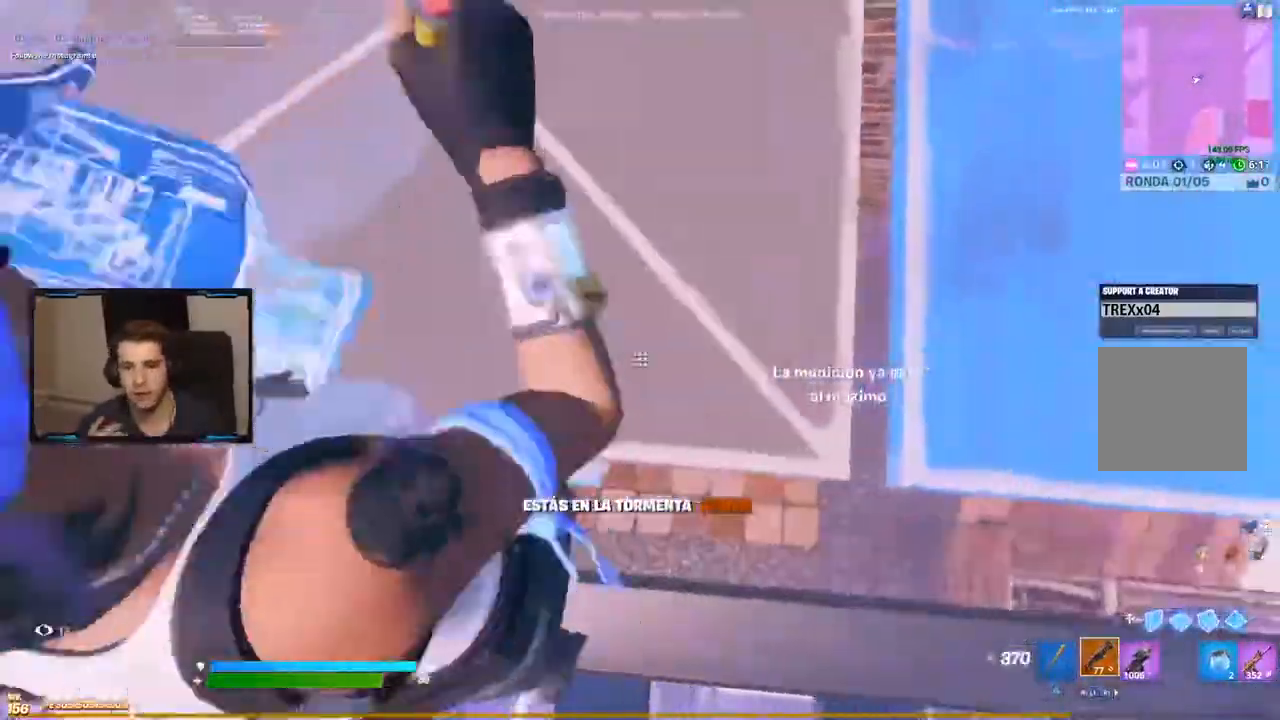
{"dt_ms": 500, "buttons": [], "left_stick": "up-right", "right_stick": "center", "events": [[33, "R2", "up"], [200, "left_stick", "up-right"]]}
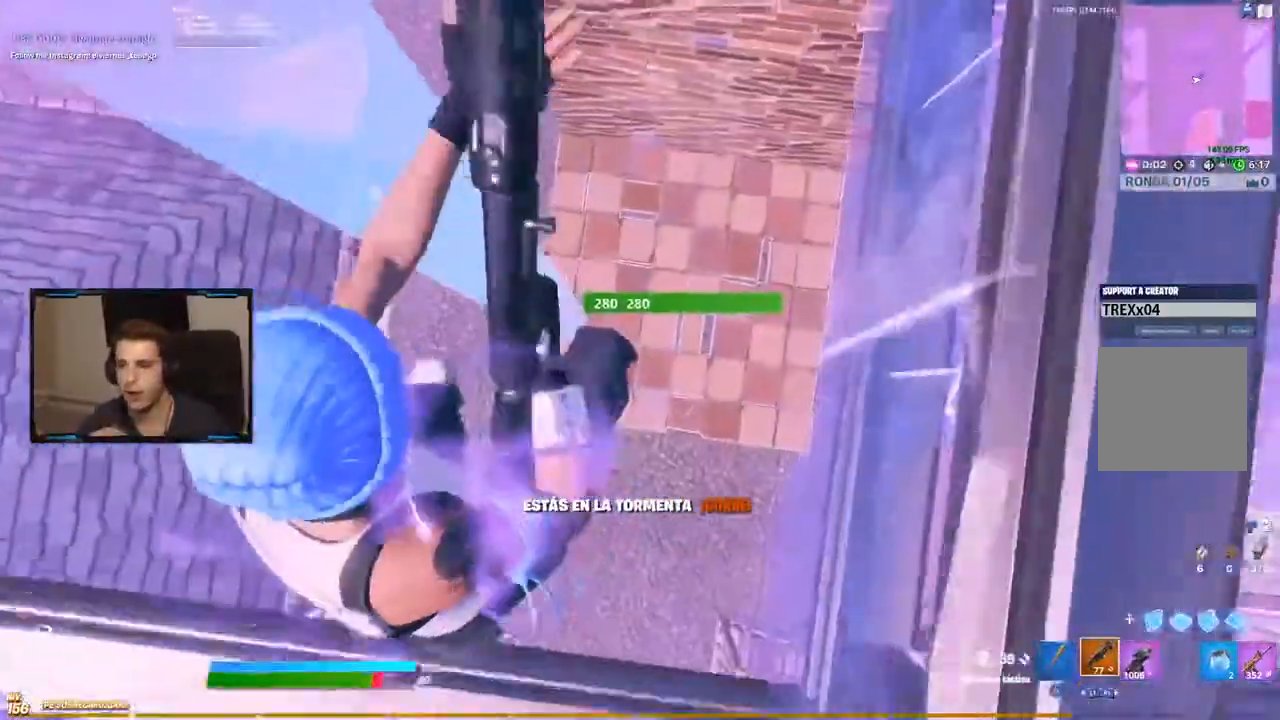
{"dt_ms": 500, "buttons": [], "left_stick": "left", "right_stick": "center", "events": [[67, "left_stick", "up"], [217, "left_stick", "left"], [250, "B", "down"], [367, "B", "up"]]}